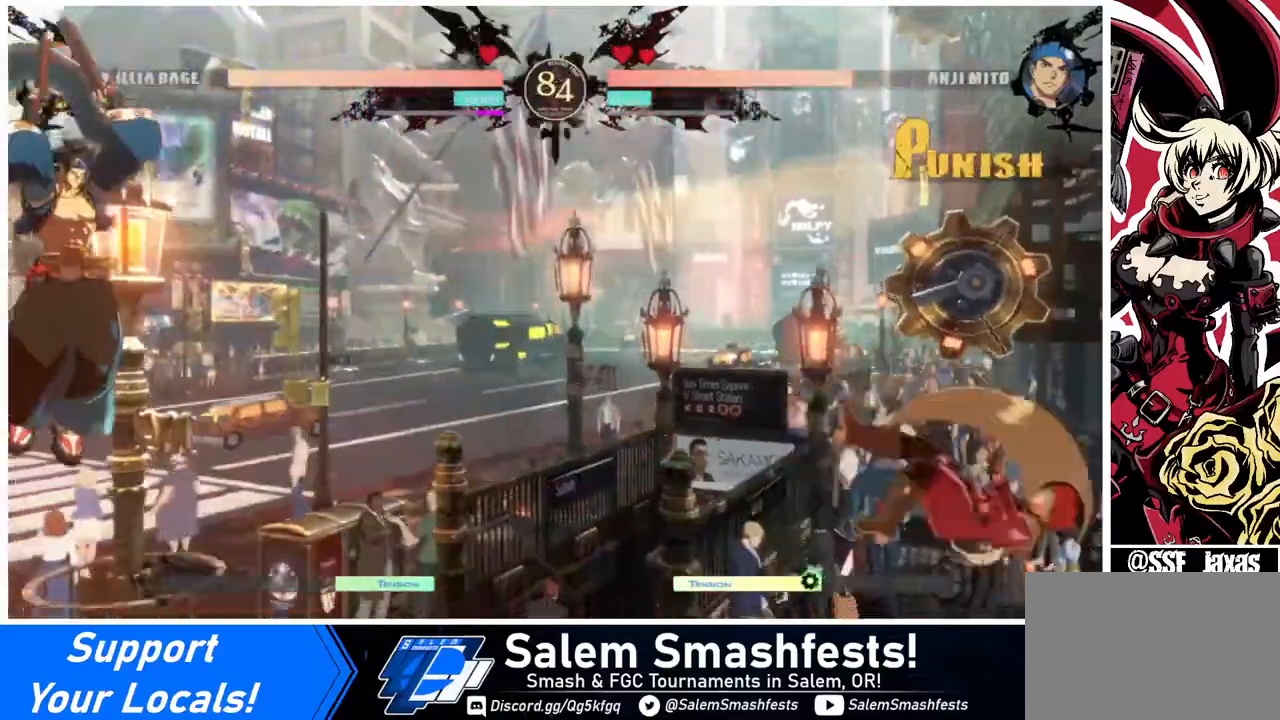
Gameplay with a controller (arcade stick); each line is a JSON object with the inputs held at the frame after it. "events" lists button and stick changes between this image and that frame as [ms after this image, input, new state], when the widget could be followed in between. Not read: L3 R3.
{"buttons": [], "events": [[120, "SQUARE", "down"], [280, "SQUARE", "up"], [360, "DPAD_RIGHT", "up"]]}
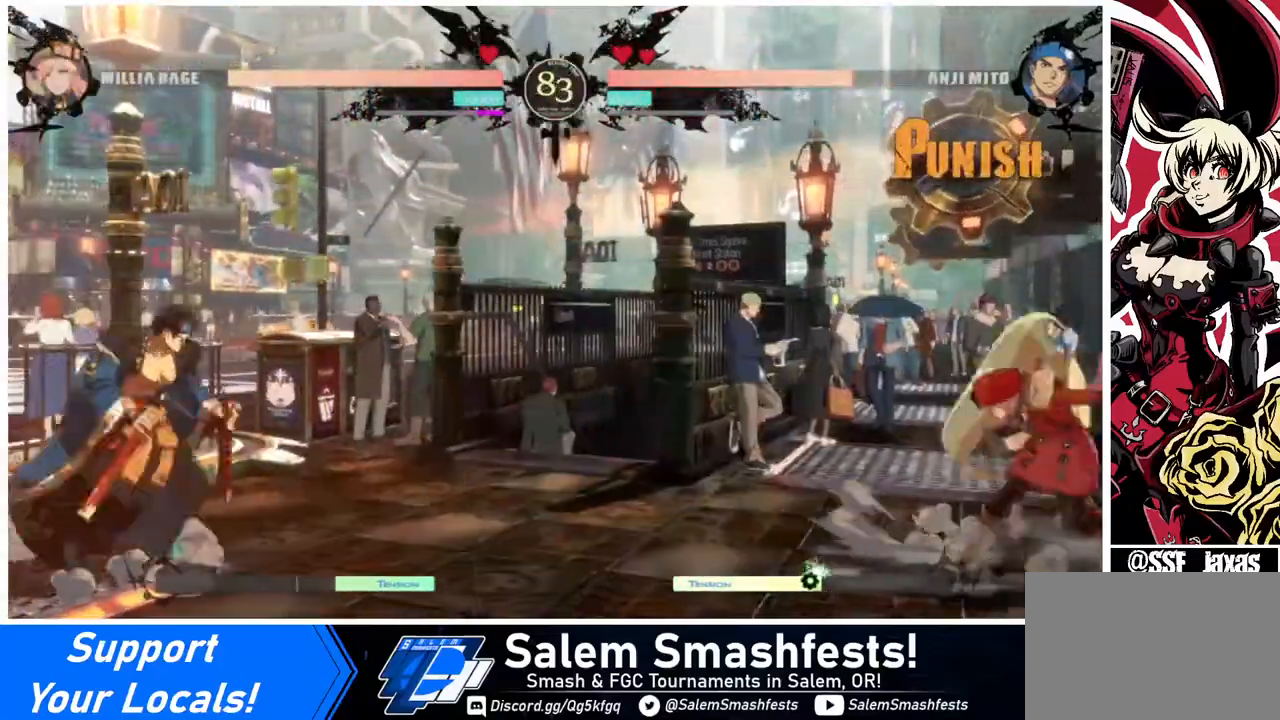
{"buttons": ["DPAD_RIGHT"], "events": [[40, "DPAD_LEFT", "down"], [120, "DPAD_LEFT", "up"], [160, "DPAD_LEFT", "down"], [280, "DPAD_DOWN", "down"], [280, "DPAD_LEFT", "up"], [320, "DPAD_RIGHT", "down"], [320, "SQUARE", "down"], [320, "TRIANGLE", "down"], [360, "TRIANGLE", "up"], [400, "DPAD_DOWN", "up"], [400, "SQUARE", "up"]]}
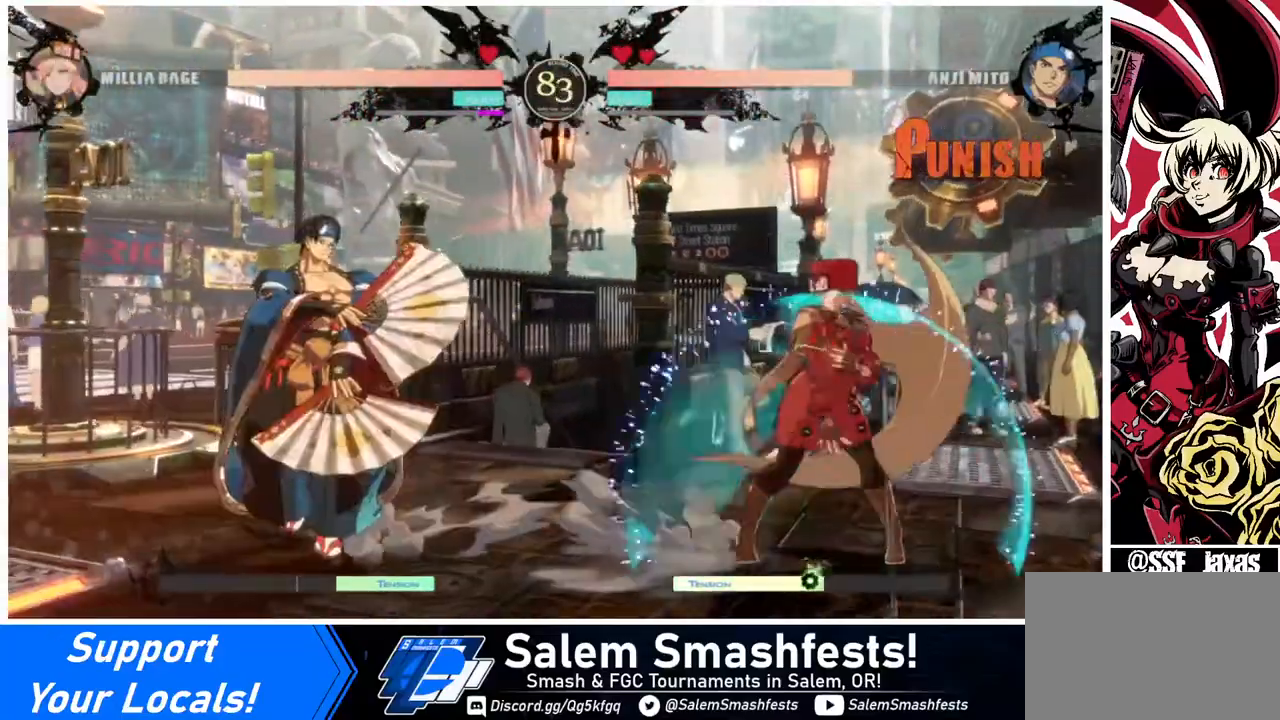
{"buttons": ["DPAD_RIGHT"], "events": []}
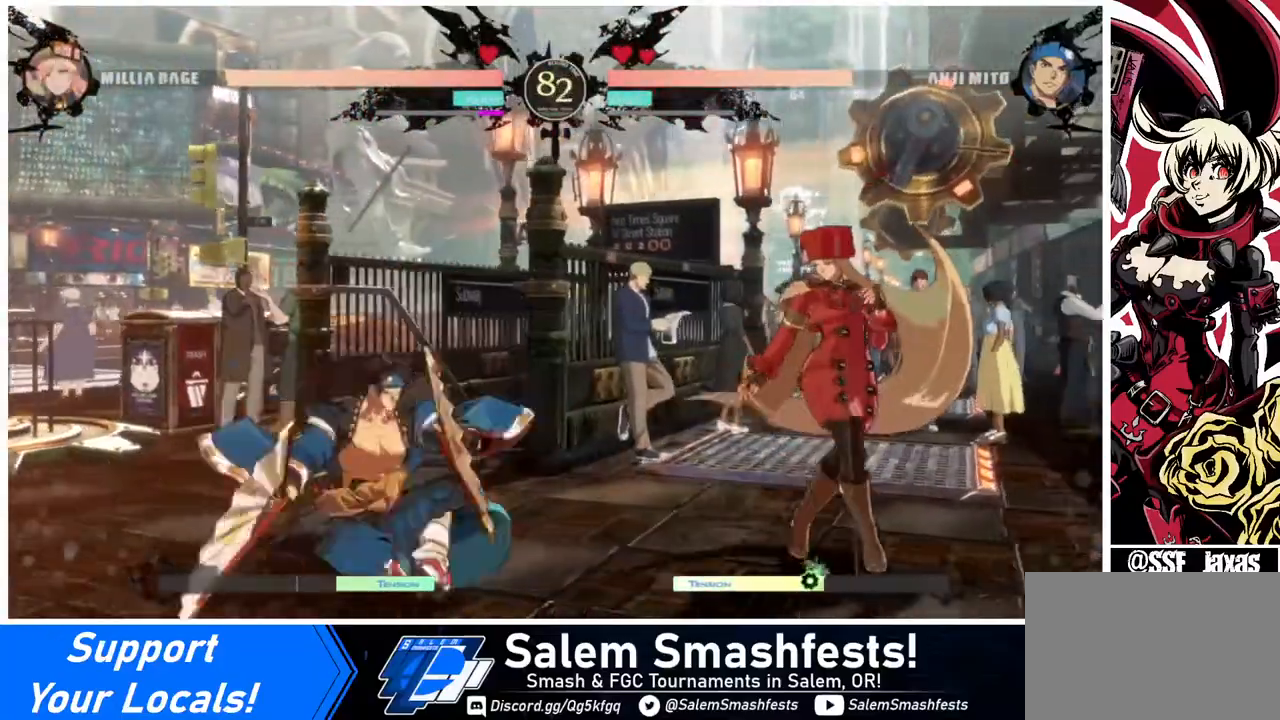
{"buttons": ["DPAD_LEFT"], "events": [[160, "DPAD_RIGHT", "up"], [200, "DPAD_LEFT", "down"], [280, "DPAD_LEFT", "up"], [320, "DPAD_LEFT", "down"]]}
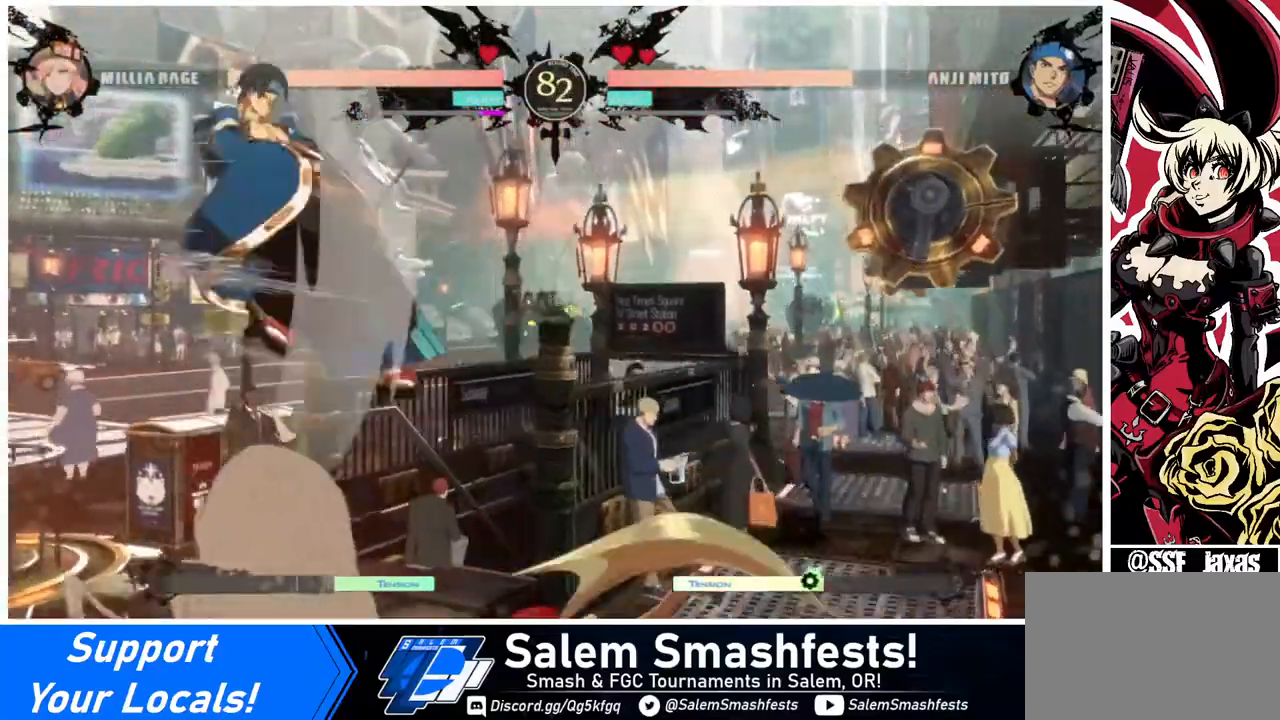
{"buttons": ["DPAD_RIGHT"], "events": [[160, "DPAD_UP", "down"], [240, "DPAD_UP", "up"], [240, "R2", "down"], [320, "R2", "up"], [400, "DPAD_LEFT", "up"], [440, "DPAD_RIGHT", "down"]]}
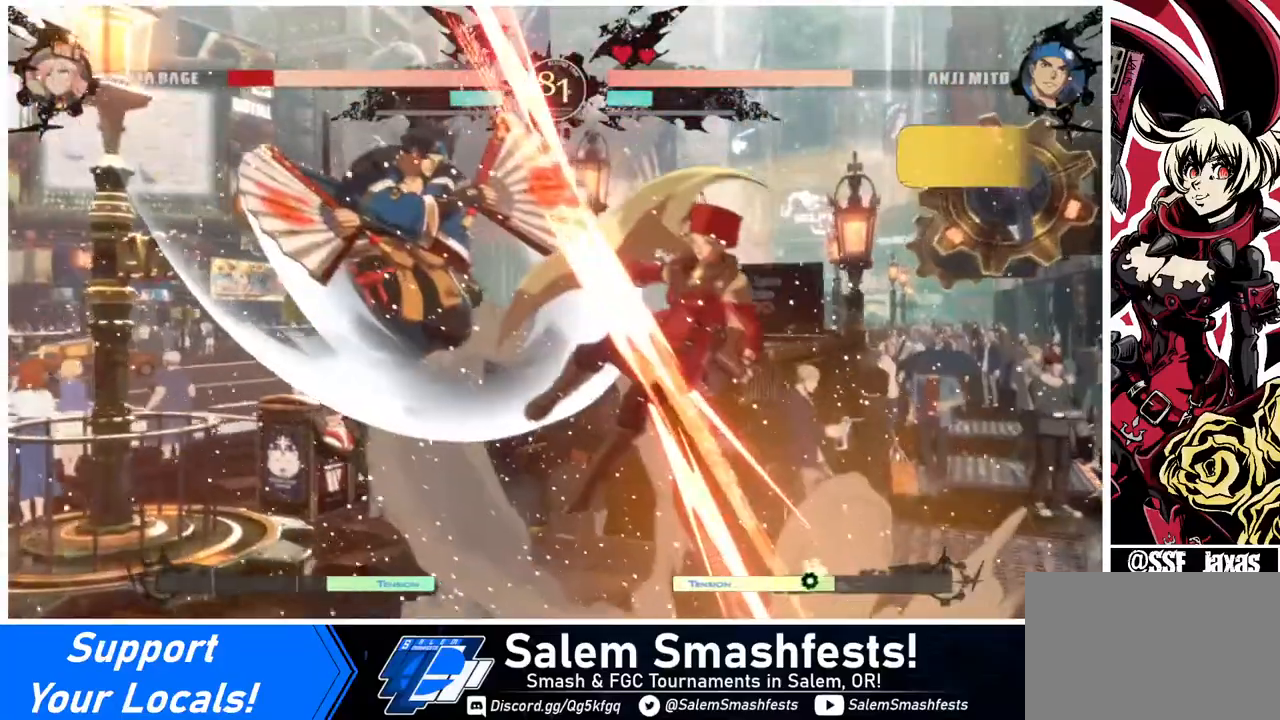
{"buttons": ["SQUARE", "DPAD_RIGHT"], "events": [[200, "DPAD_DOWN", "down"], [280, "SQUARE", "down"], [280, "TRIANGLE", "down"], [400, "DPAD_DOWN", "up"], [400, "TRIANGLE", "up"]]}
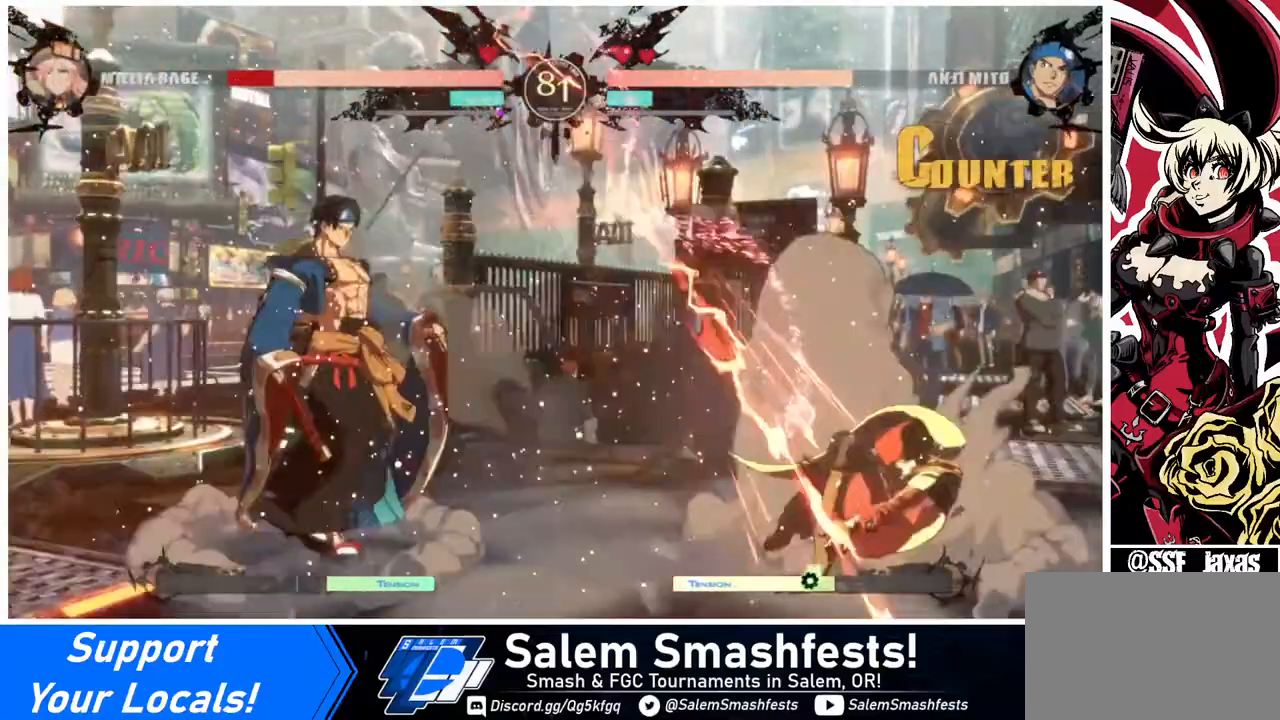
{"buttons": ["DPAD_DOWN", "DPAD_RIGHT"], "events": [[160, "DPAD_DOWN", "down"], [160, "SQUARE", "up"]]}
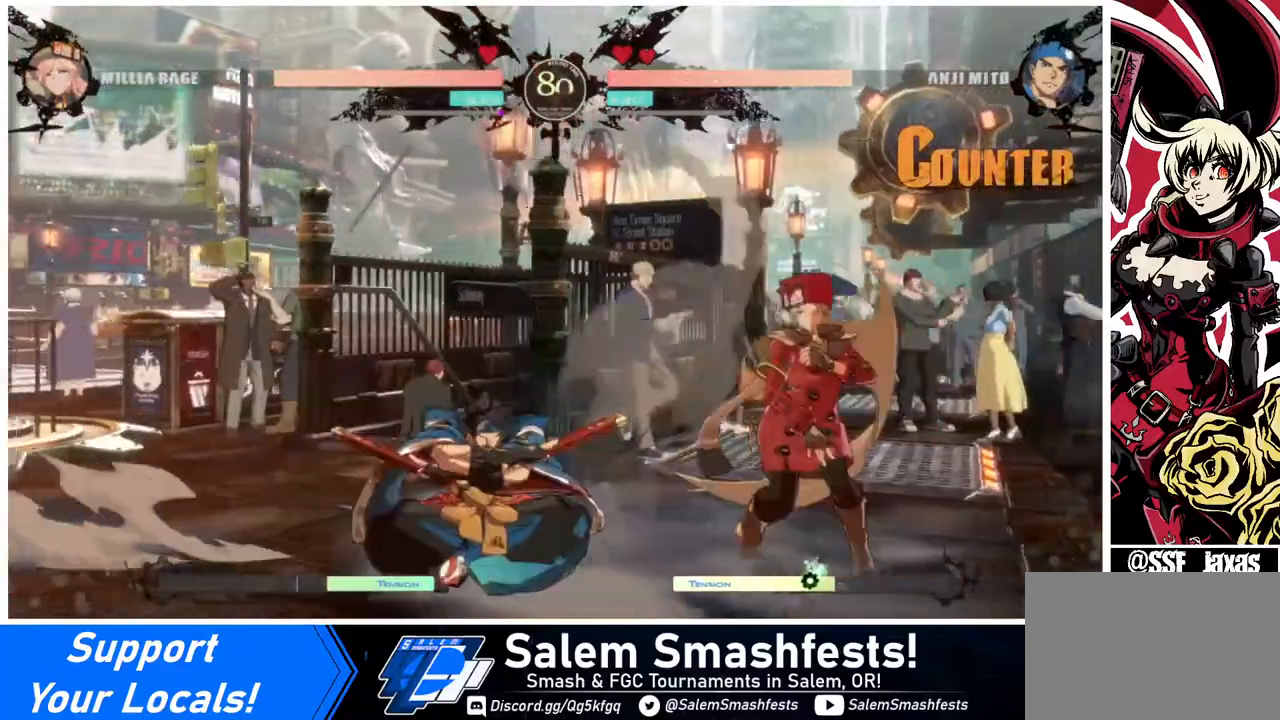
{"buttons": ["DPAD_DOWN", "DPAD_RIGHT"], "events": []}
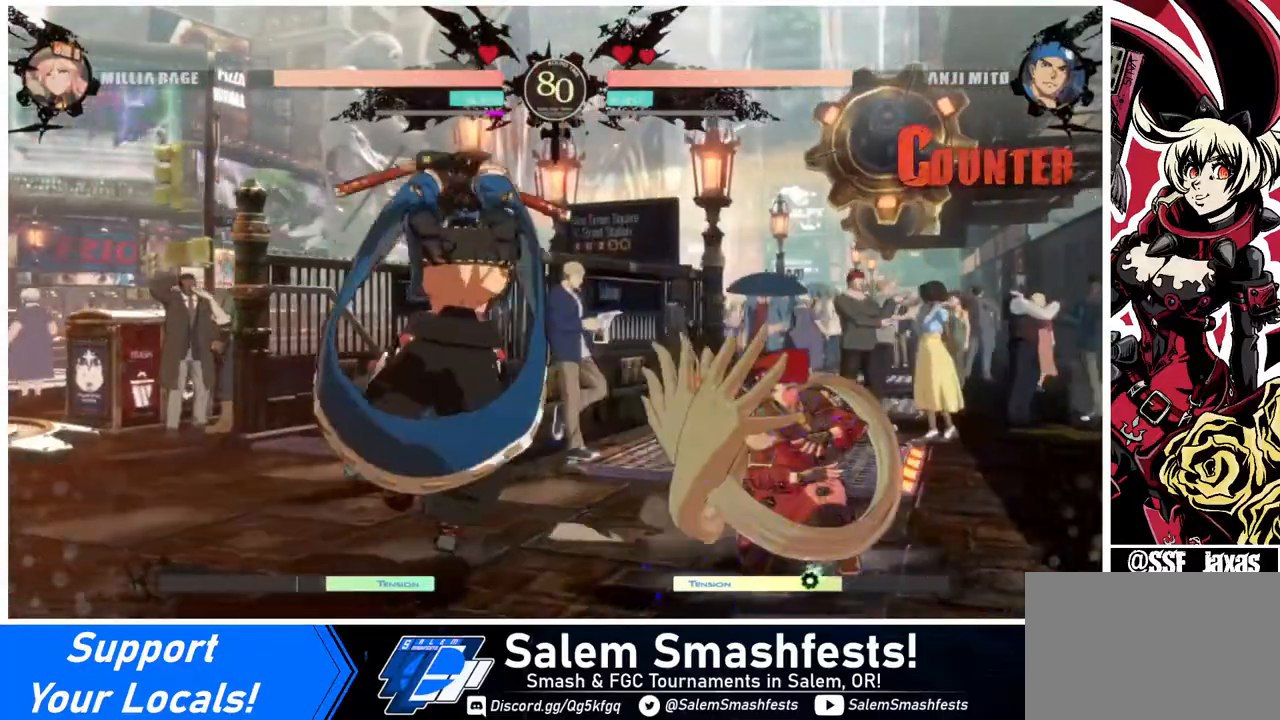
{"buttons": ["DPAD_DOWN", "DPAD_RIGHT"], "events": [[120, "DPAD_DOWN", "up"], [440, "DPAD_DOWN", "down"]]}
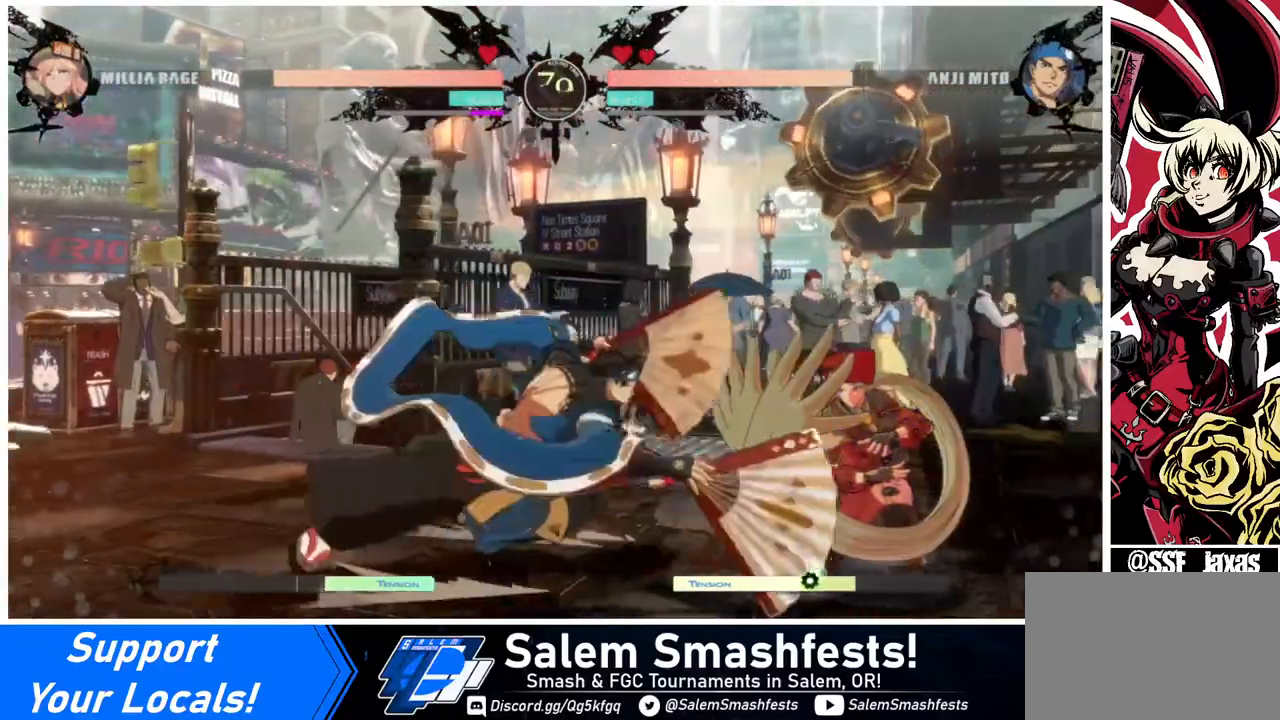
{"buttons": ["DPAD_DOWN", "DPAD_RIGHT"], "events": []}
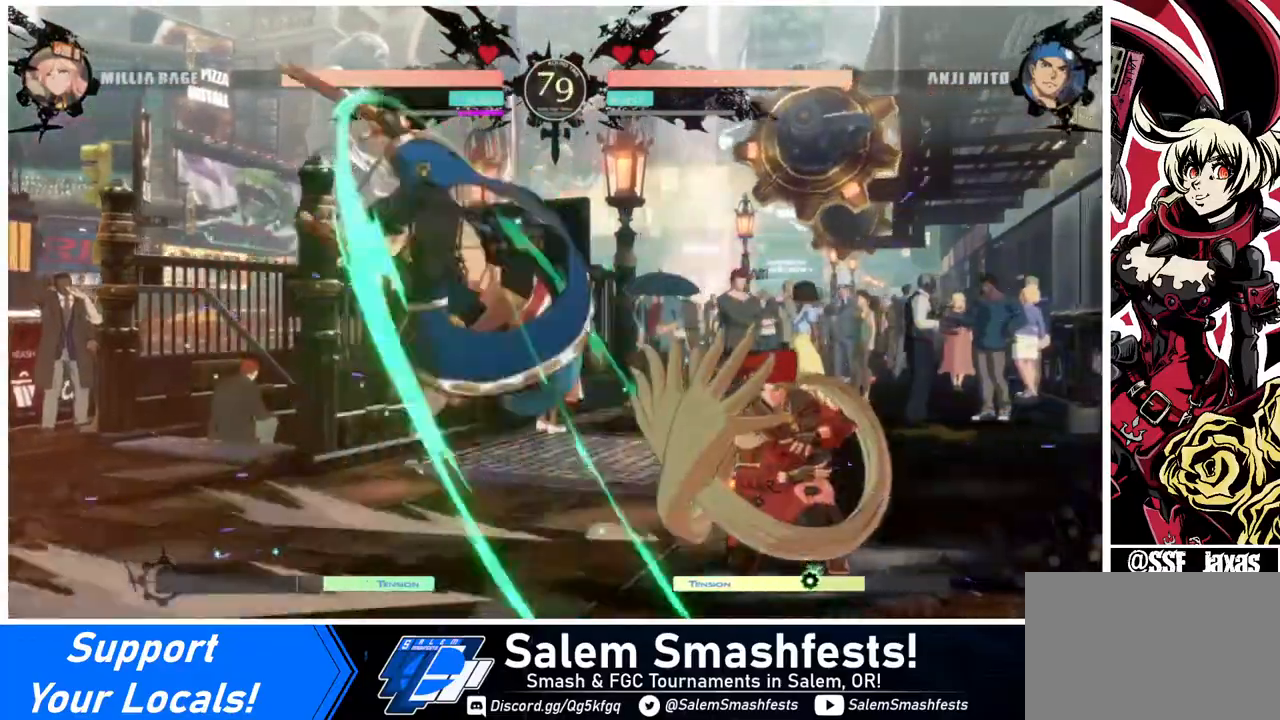
{"buttons": ["R2", "DPAD_DOWN", "DPAD_RIGHT"], "events": [[160, "DPAD_DOWN", "up"], [400, "DPAD_DOWN", "down"], [520, "R2", "down"]]}
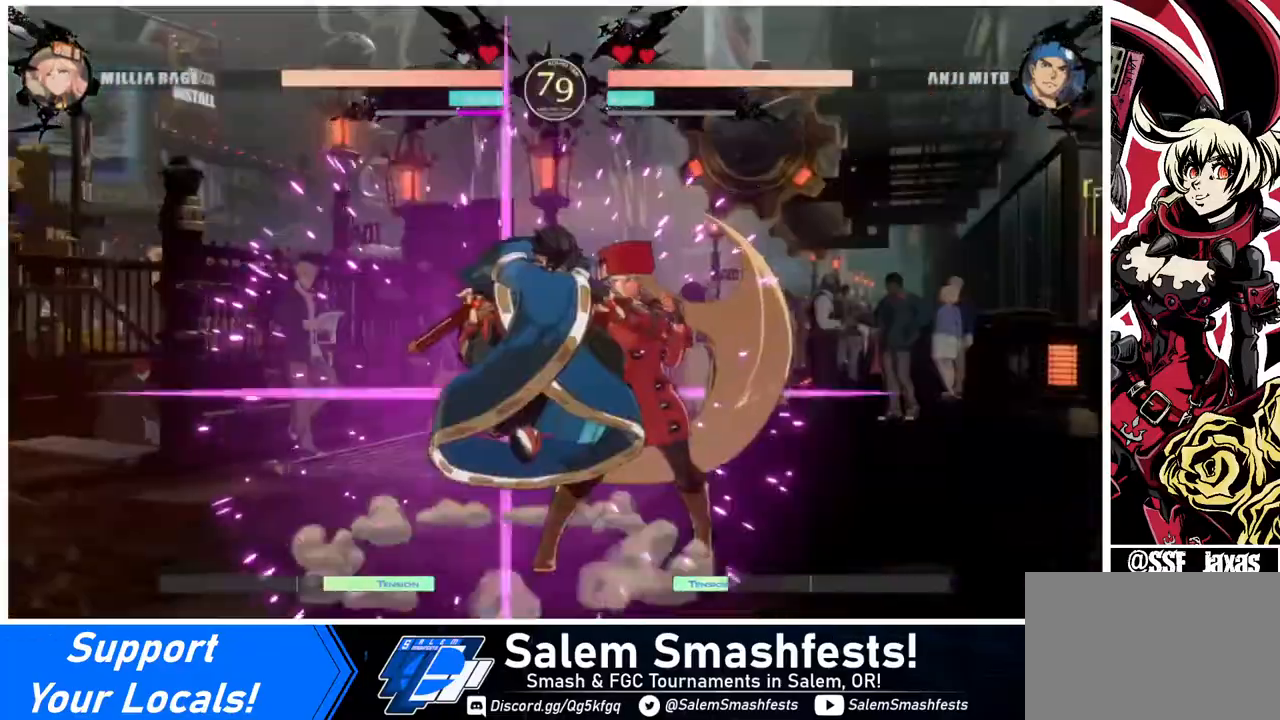
{"buttons": ["DPAD_RIGHT"], "events": [[160, "R2", "up"], [440, "DPAD_DOWN", "up"]]}
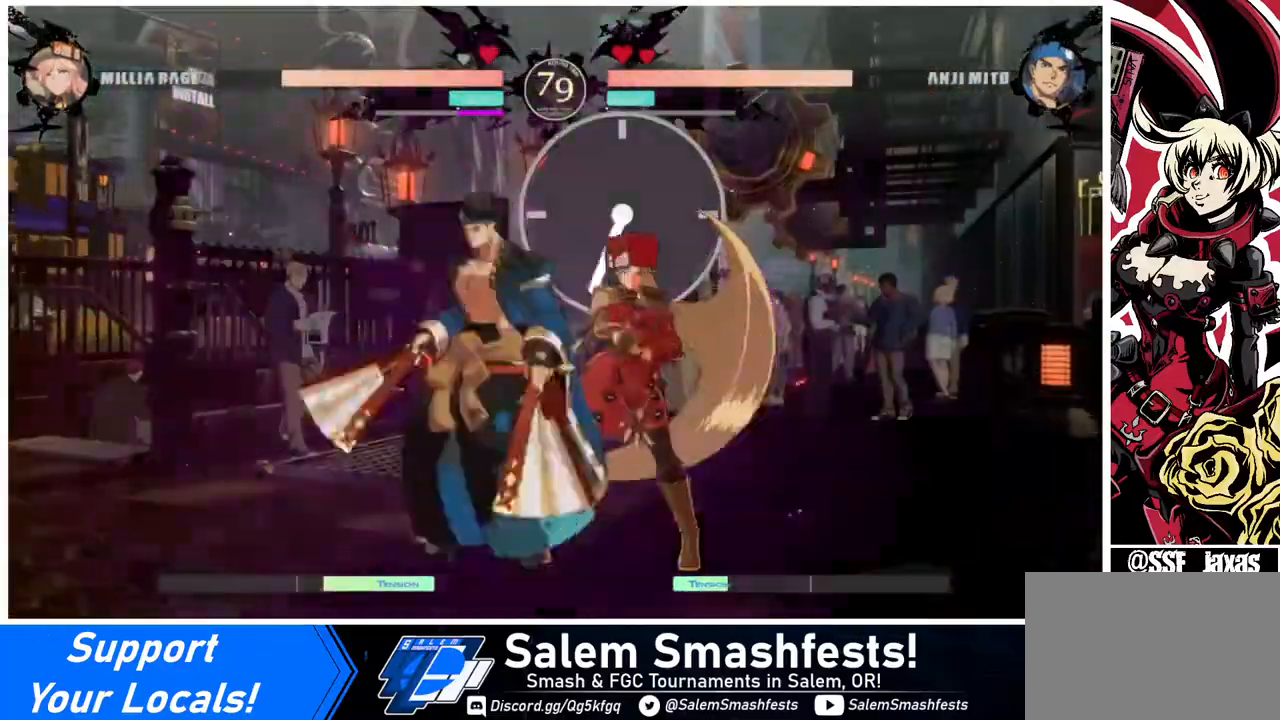
{"buttons": ["DPAD_RIGHT"], "events": [[40, "R2", "down"], [120, "R2", "up"], [240, "R2", "down"], [320, "R2", "up"]]}
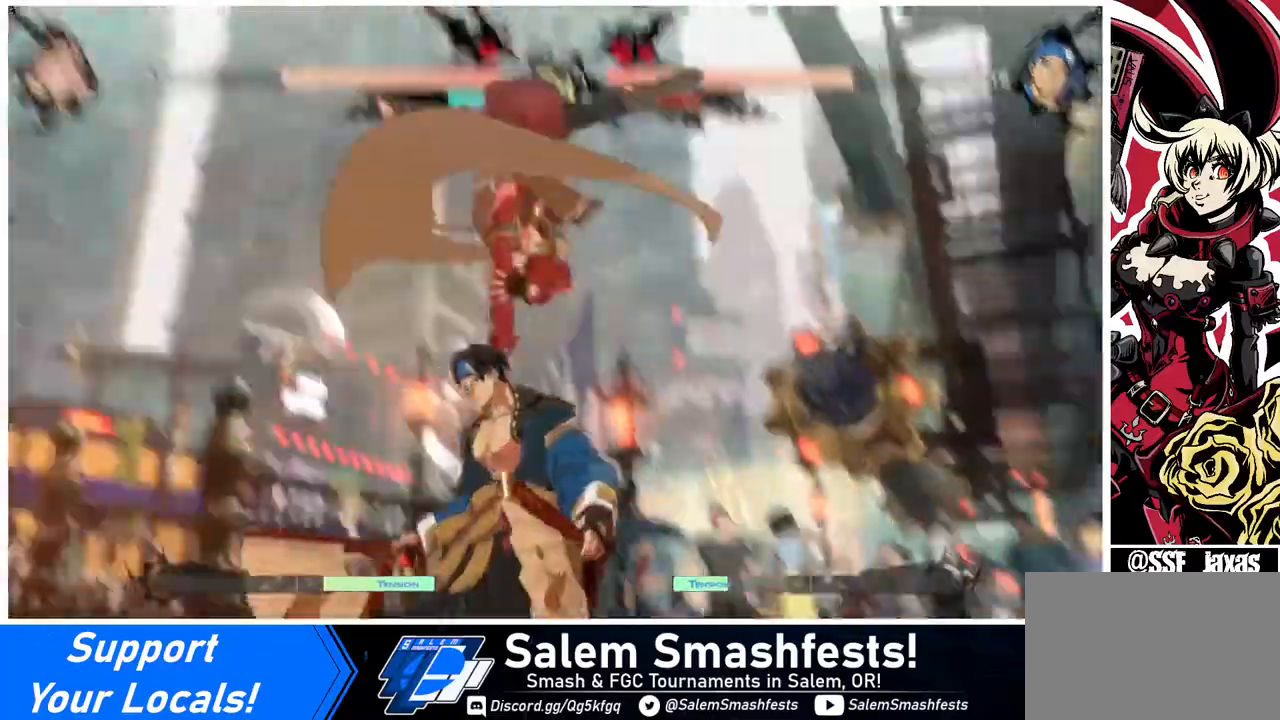
{"buttons": [], "events": [[120, "DPAD_RIGHT", "up"]]}
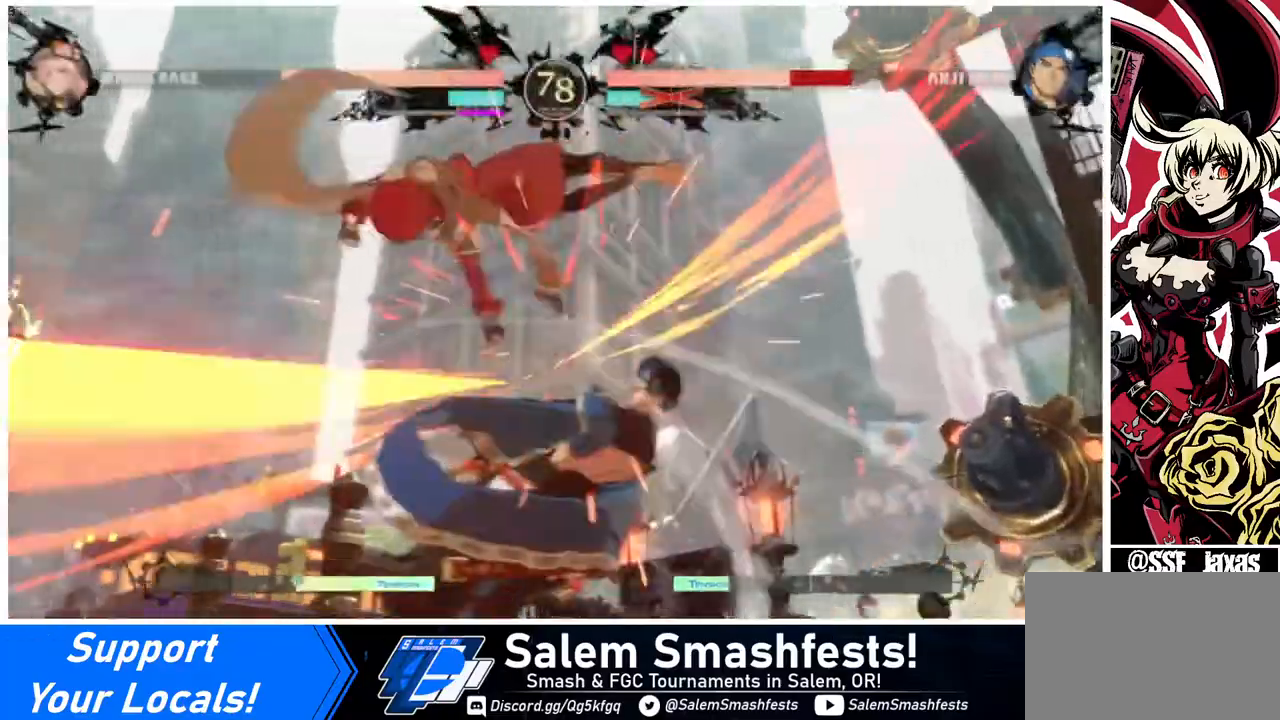
{"buttons": ["DPAD_RIGHT"], "events": [[440, "DPAD_DOWN", "down"], [480, "DPAD_RIGHT", "down"], [520, "DPAD_DOWN", "up"]]}
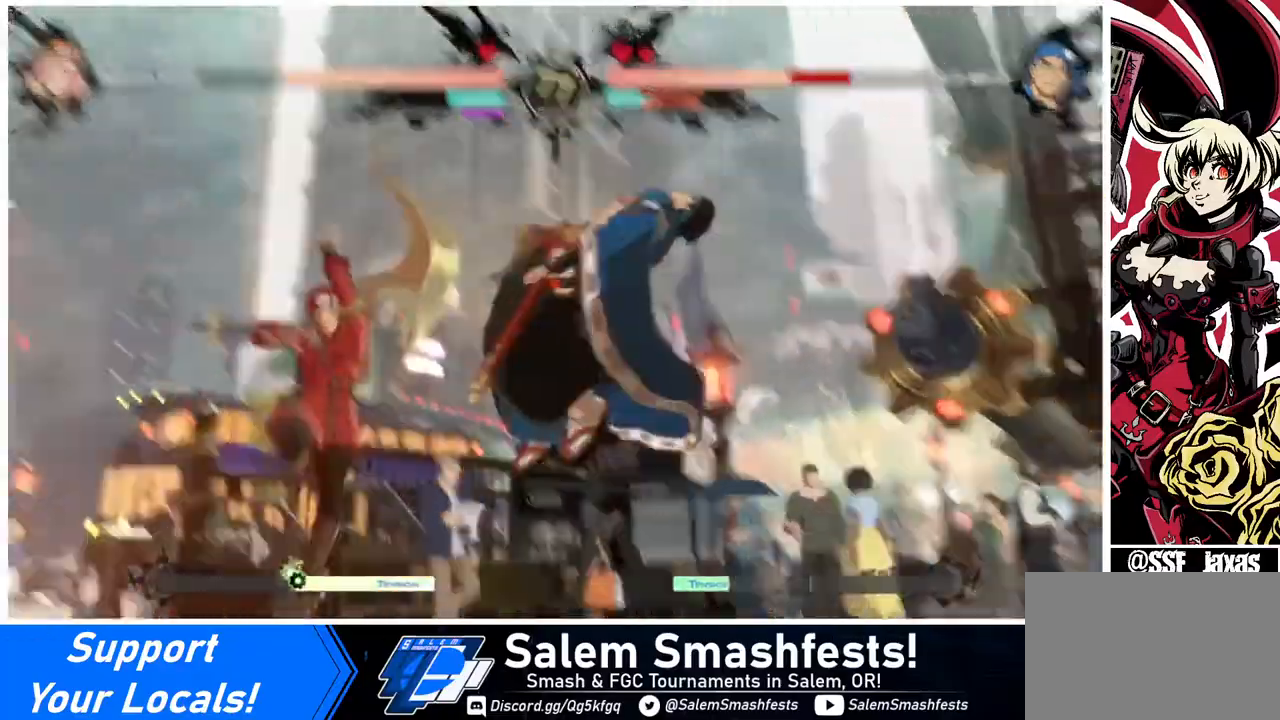
{"buttons": ["DPAD_LEFT"], "events": [[80, "R1", "down"], [120, "DPAD_LEFT", "down"], [120, "DPAD_RIGHT", "up"], [120, "R1", "up"]]}
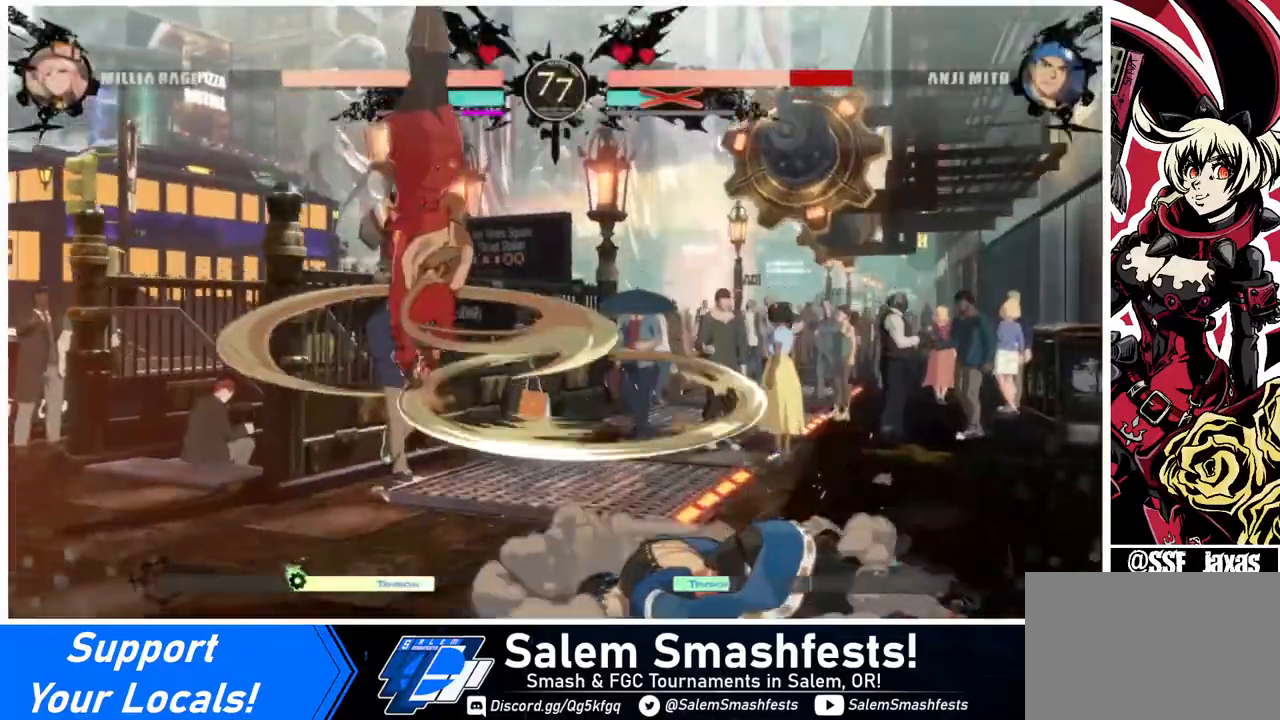
{"buttons": [], "events": [[160, "DPAD_LEFT", "up"]]}
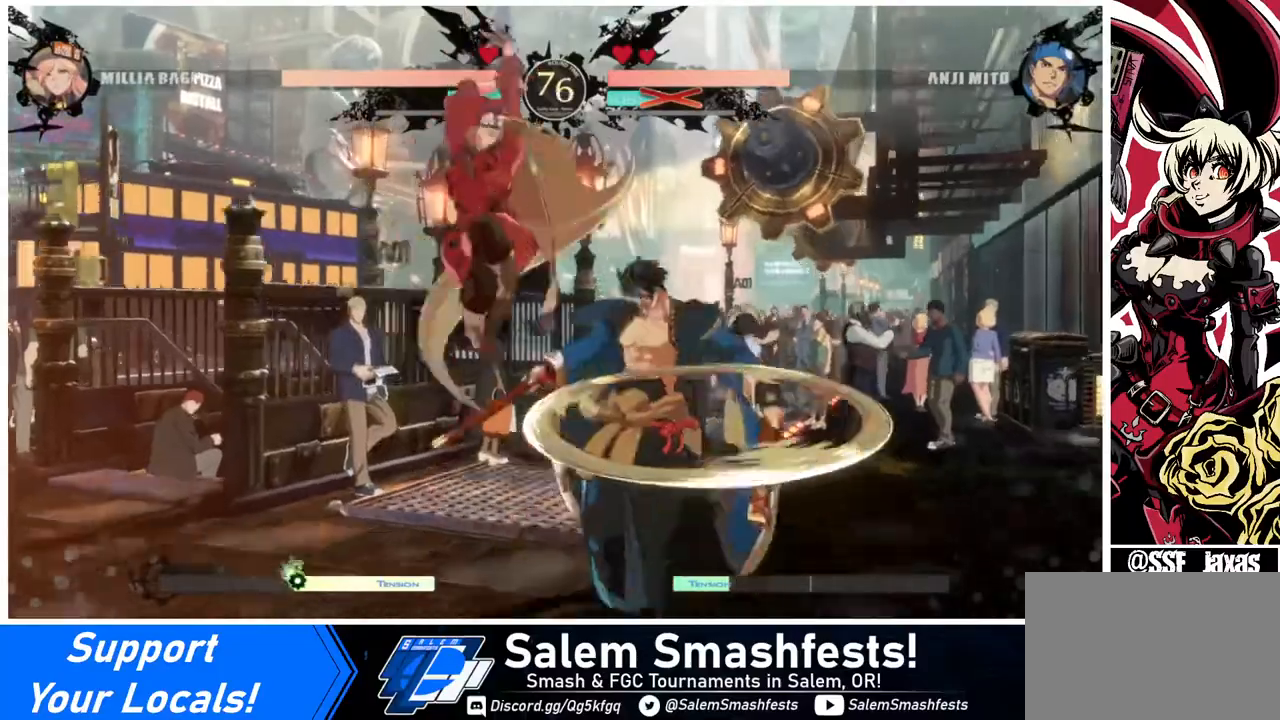
{"buttons": [], "events": [[80, "L1", "down"], [120, "DPAD_RIGHT", "down"], [120, "L1", "up"], [440, "DPAD_RIGHT", "up"]]}
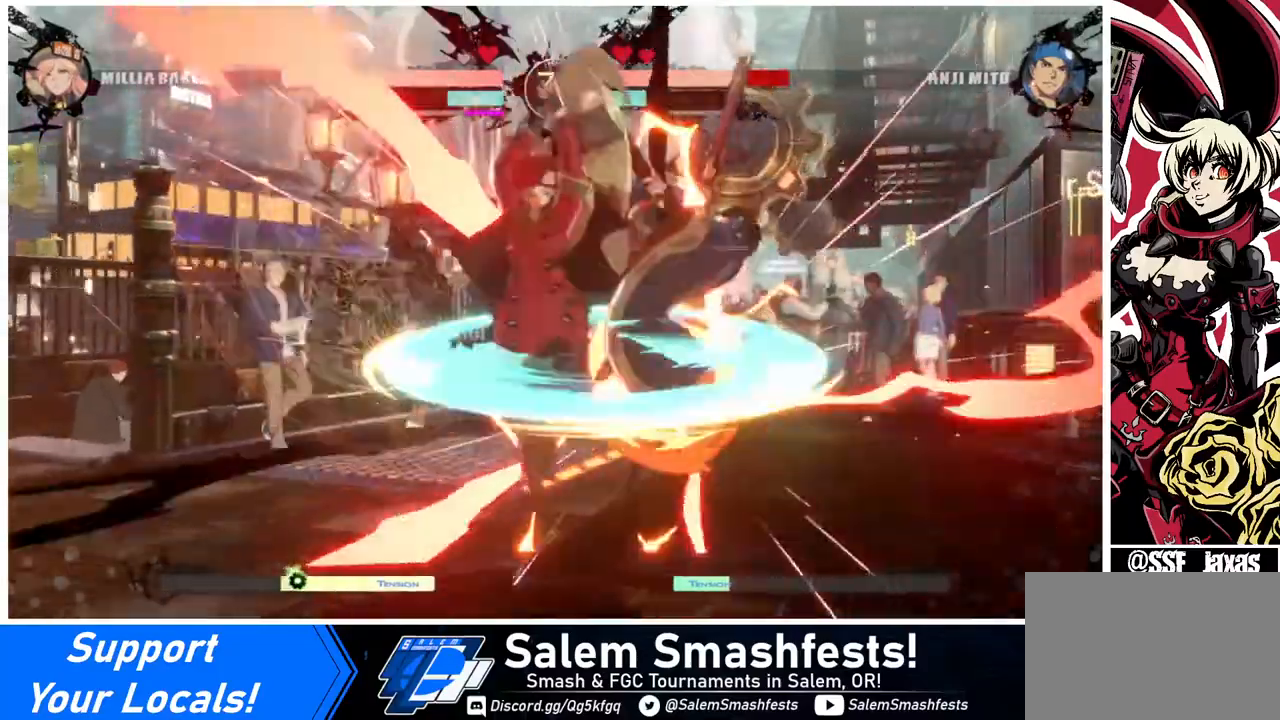
{"buttons": [], "events": [[160, "DPAD_RIGHT", "down"], [240, "DPAD_RIGHT", "up"], [280, "DPAD_RIGHT", "down"], [360, "DPAD_RIGHT", "up"], [360, "TRIANGLE", "down"], [440, "TRIANGLE", "up"]]}
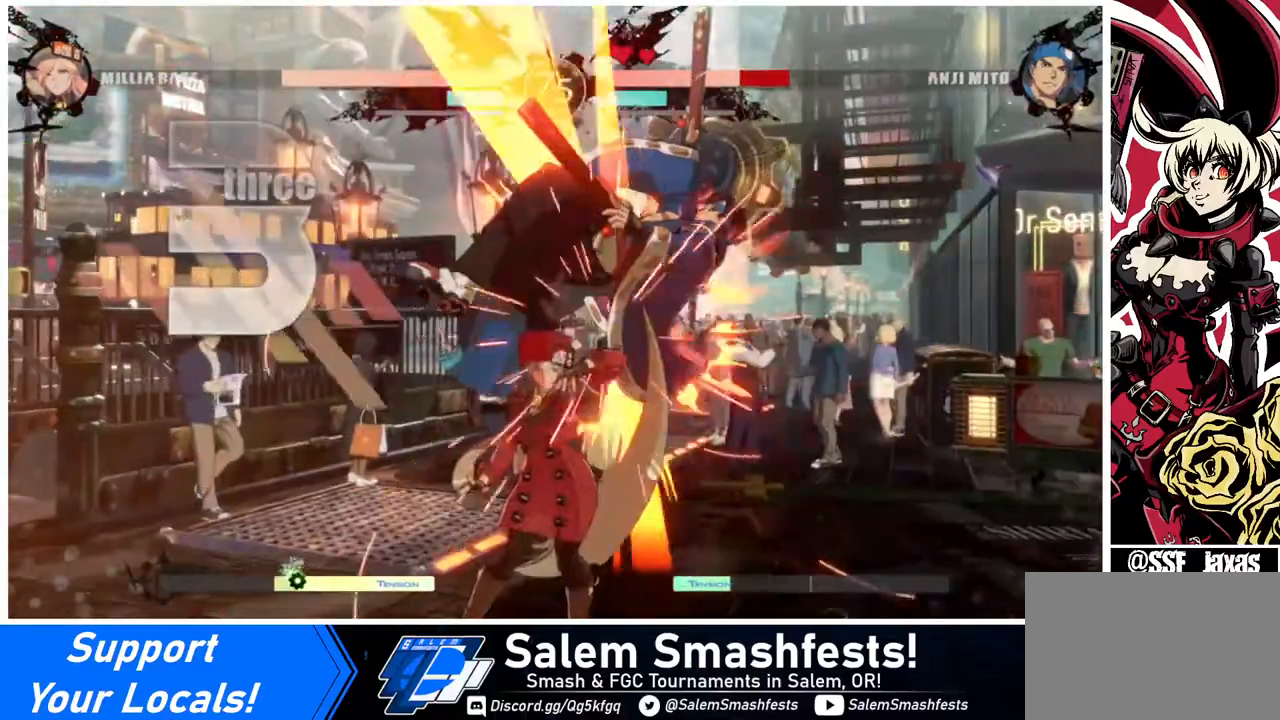
{"buttons": ["DPAD_RIGHT"], "events": [[280, "DPAD_RIGHT", "down"], [320, "DPAD_UP", "down"], [480, "DPAD_UP", "up"]]}
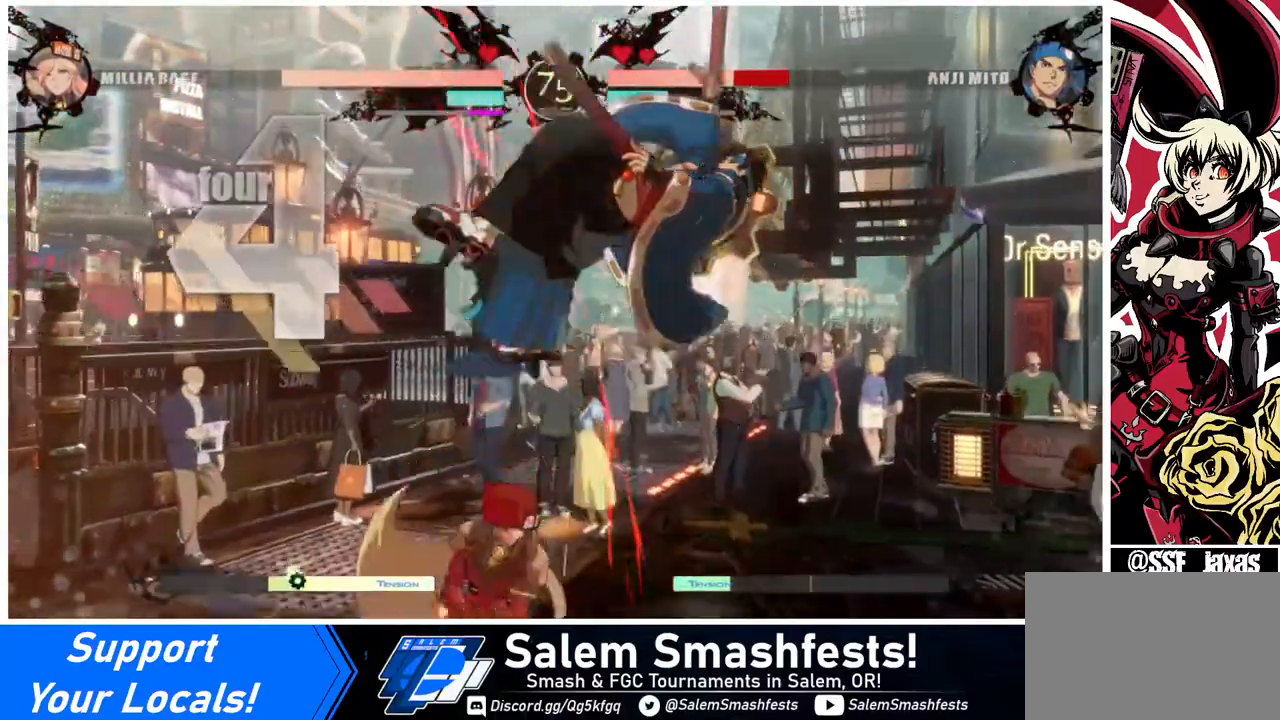
{"buttons": ["DPAD_RIGHT"], "events": [[40, "TRIANGLE", "down"], [120, "TRIANGLE", "up"], [240, "R2", "down"], [400, "R2", "up"]]}
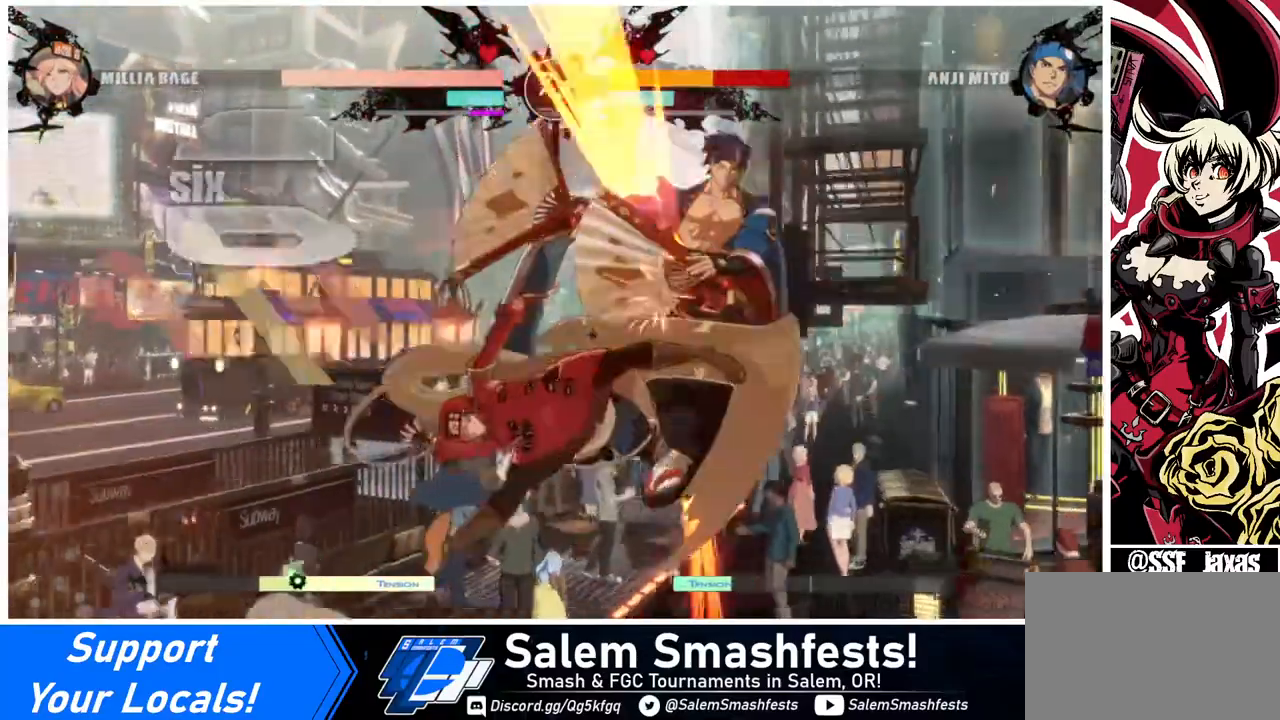
{"buttons": [], "events": [[120, "DPAD_UP", "down"], [280, "DPAD_RIGHT", "up"], [280, "DPAD_UP", "up"], [320, "TRIANGLE", "down"], [360, "TRIANGLE", "up"]]}
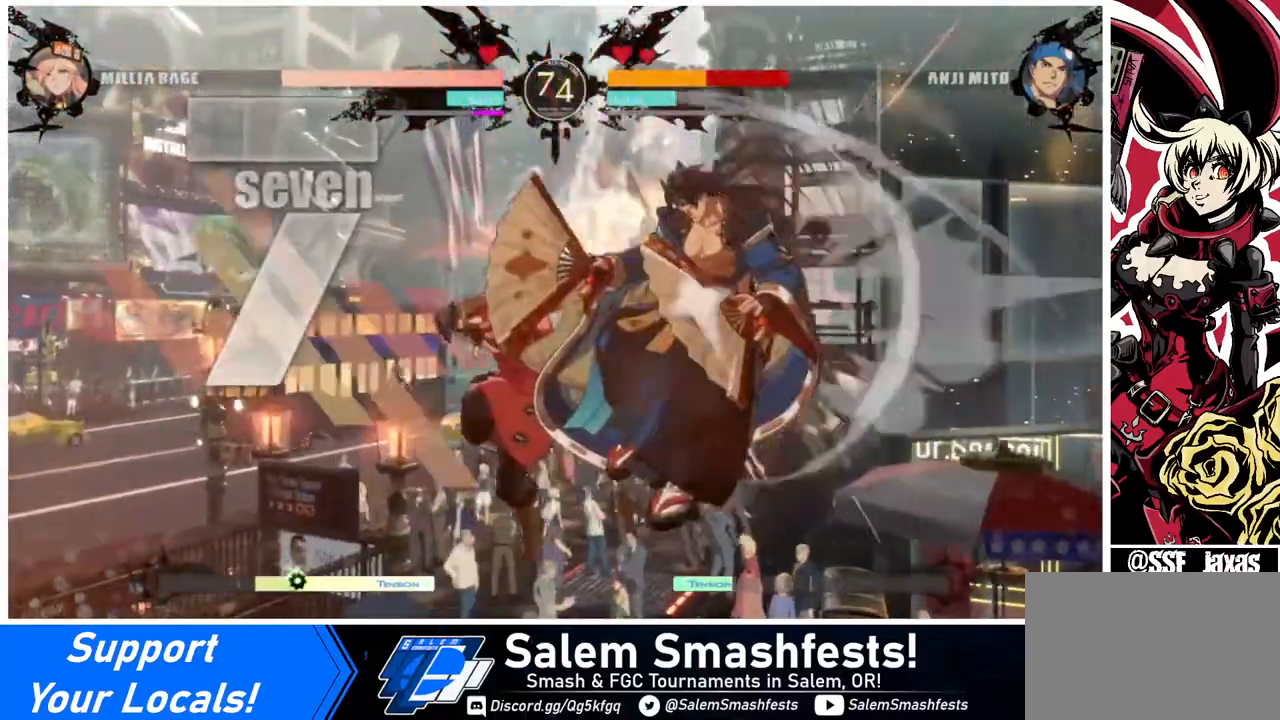
{"buttons": ["TRIANGLE"], "events": [[440, "TRIANGLE", "down"]]}
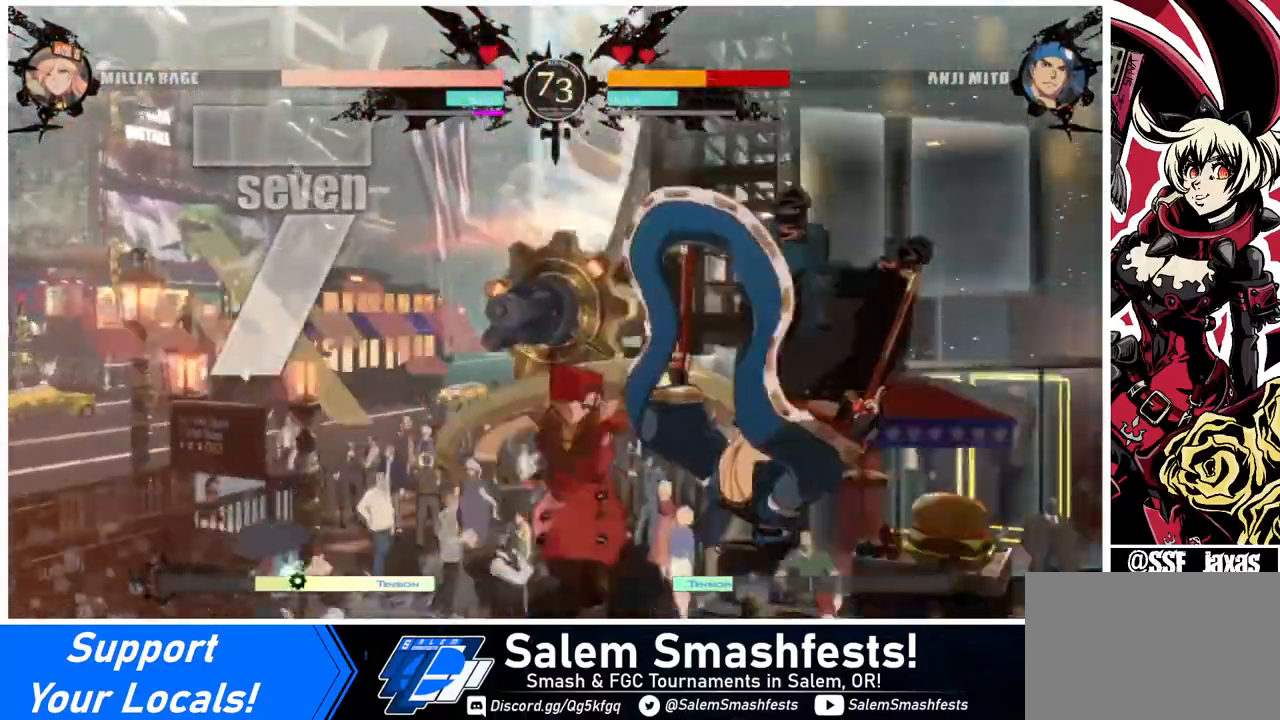
{"buttons": [], "events": [[40, "TRIANGLE", "up"], [160, "R2", "down"], [320, "R2", "up"]]}
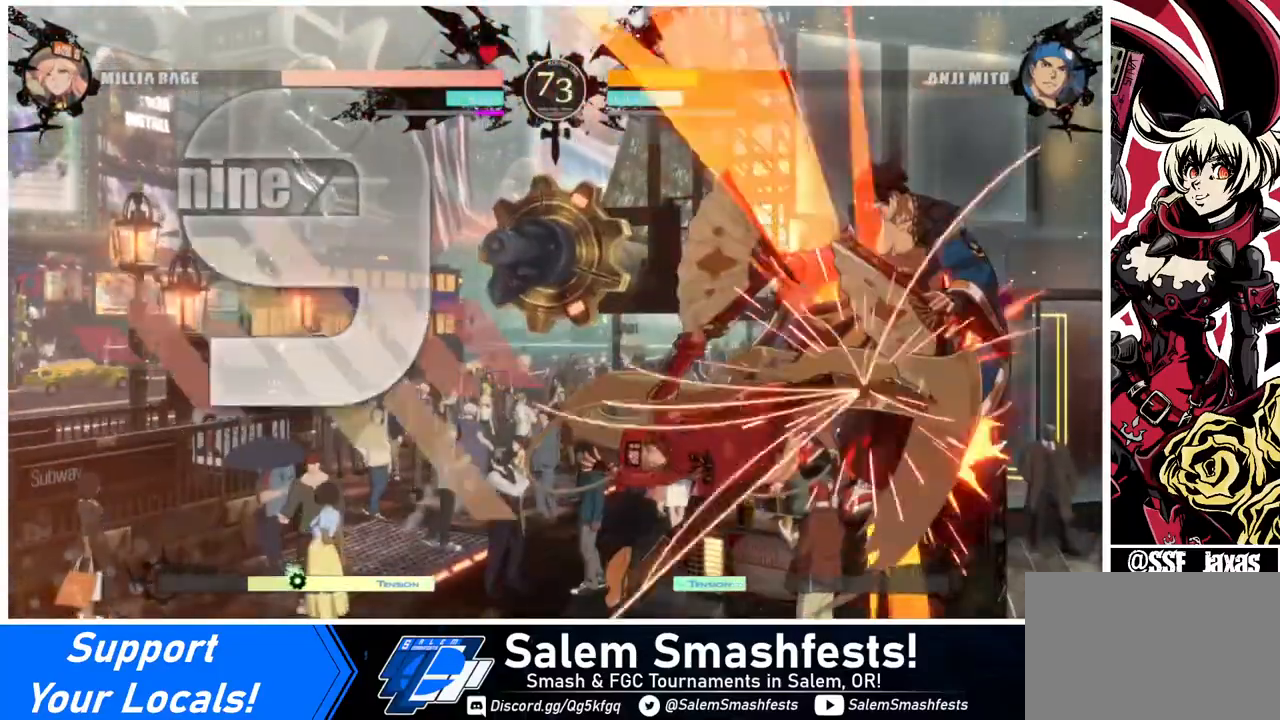
{"buttons": [], "events": [[40, "L1", "down"], [120, "L1", "up"], [360, "SQUARE", "down"], [480, "SQUARE", "up"]]}
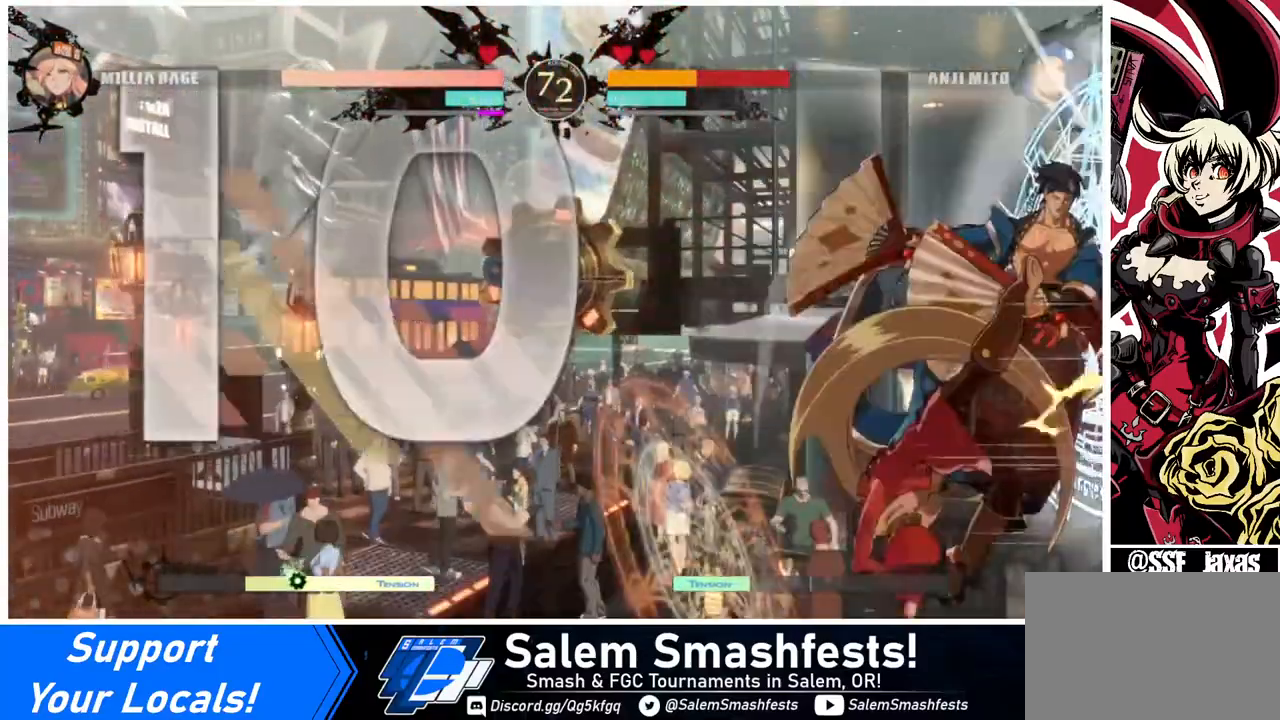
{"buttons": [], "events": [[80, "R2", "down"], [200, "R2", "up"]]}
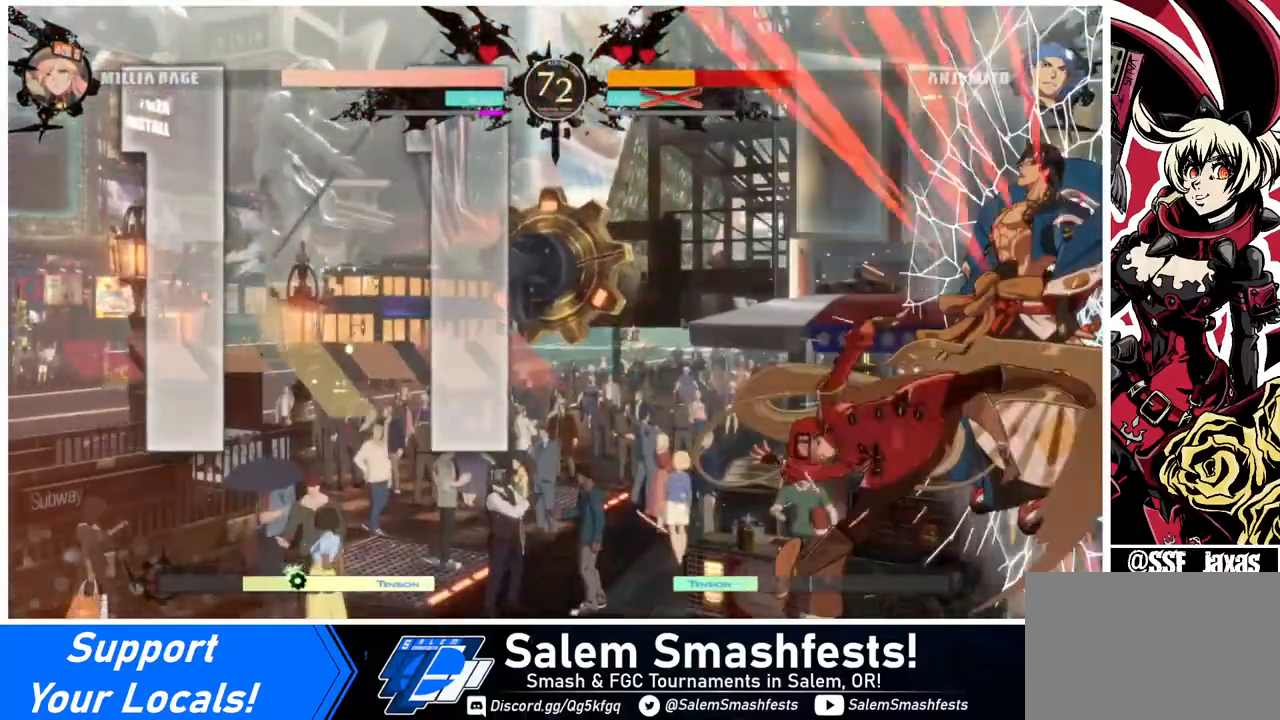
{"buttons": [], "events": []}
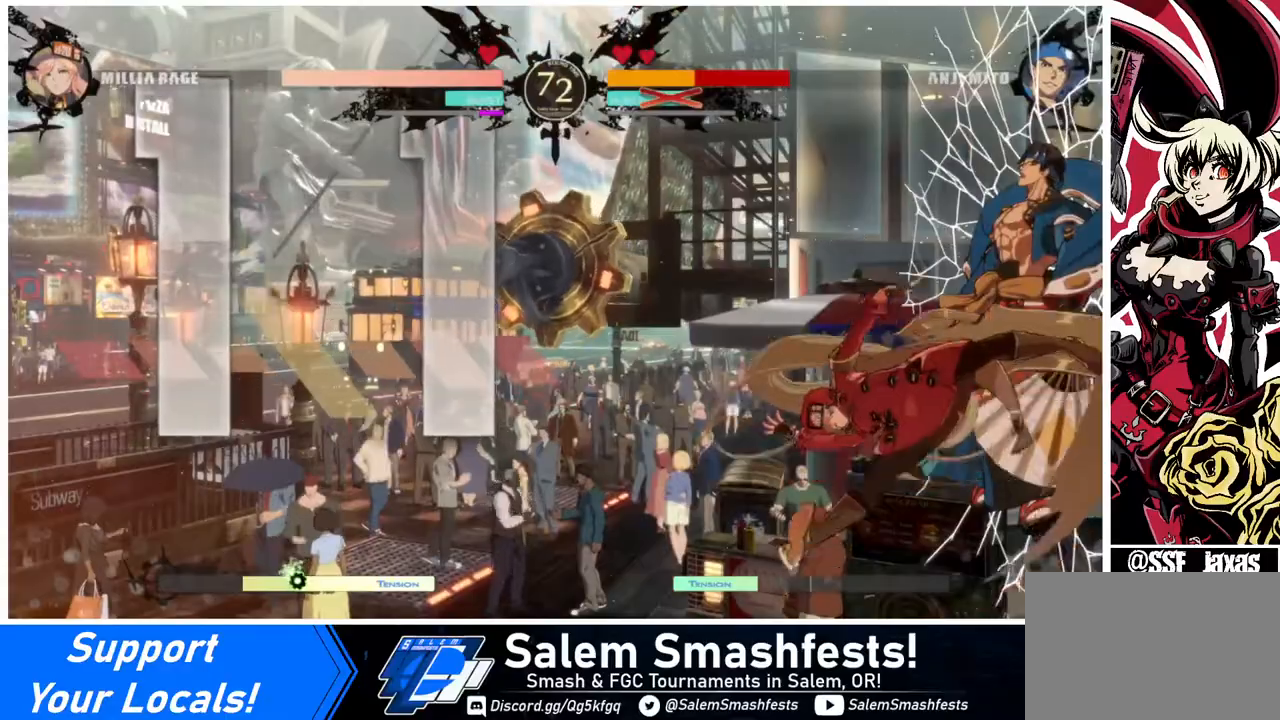
{"buttons": [], "events": [[80, "DPAD_DOWN", "down"], [120, "DPAD_RIGHT", "down"], [160, "DPAD_DOWN", "up"], [160, "R1", "down"], [200, "DPAD_RIGHT", "up"], [240, "R1", "up"]]}
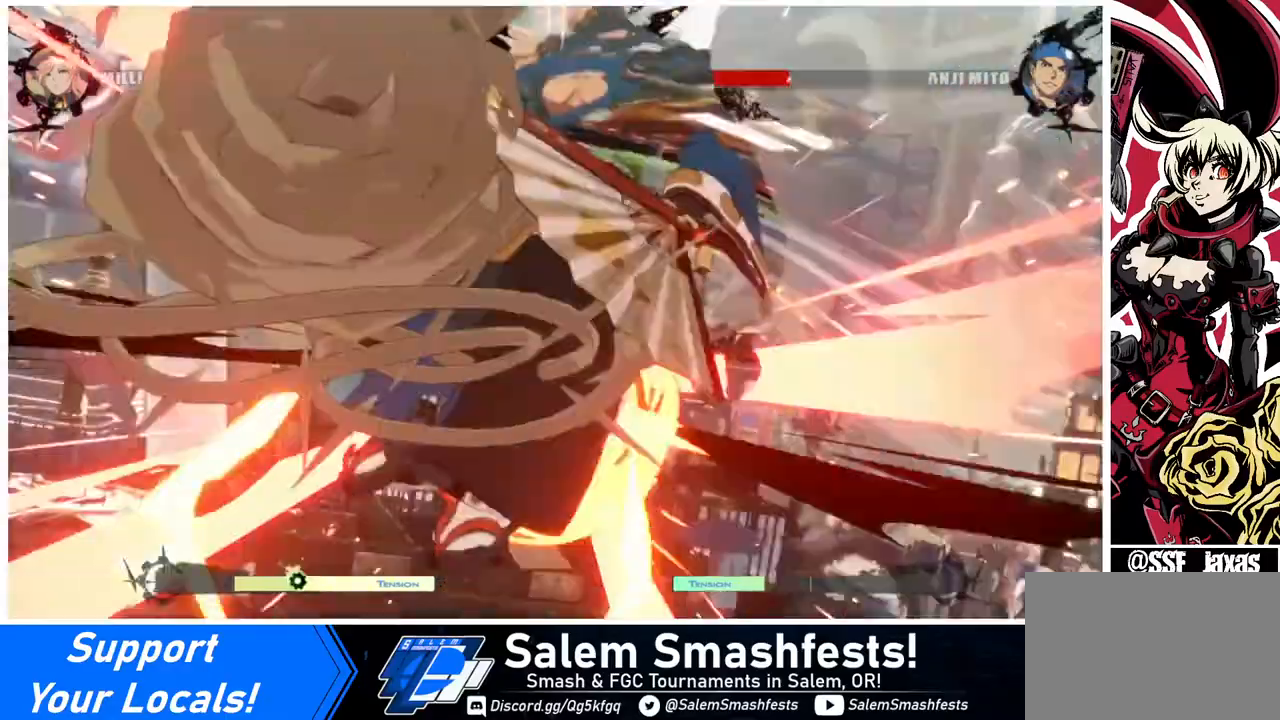
{"buttons": [], "events": []}
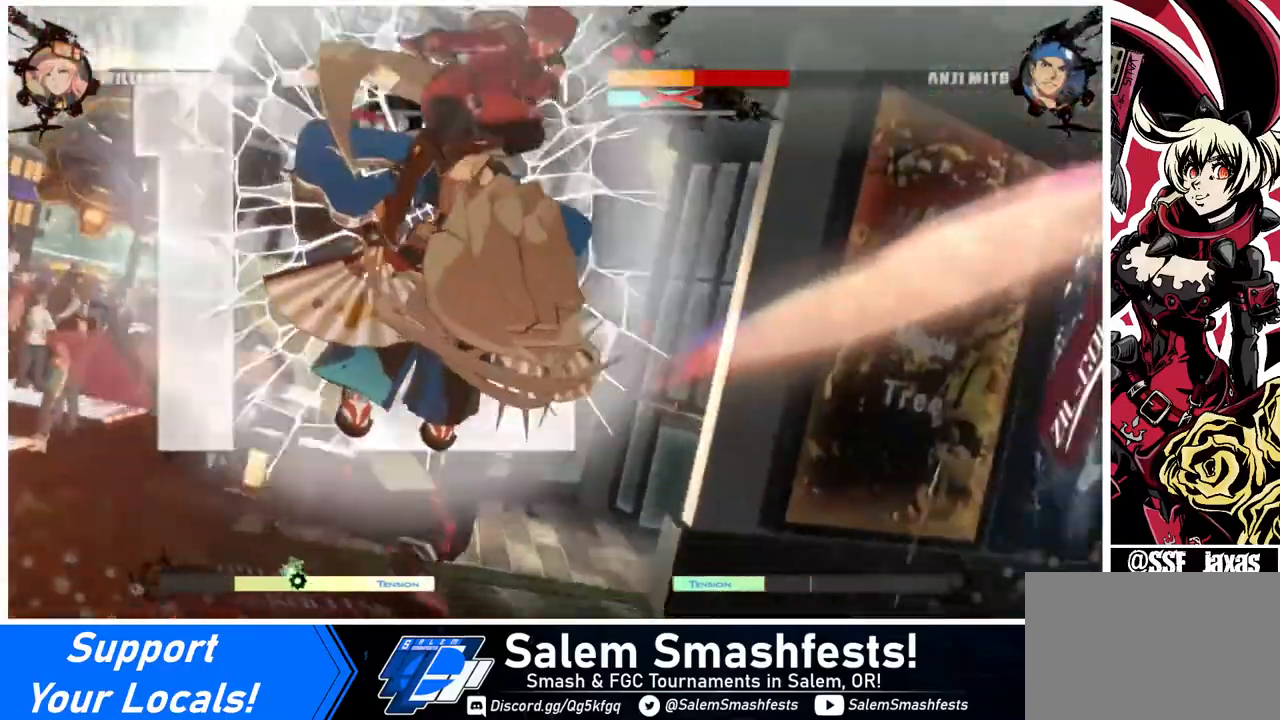
{"buttons": [], "events": []}